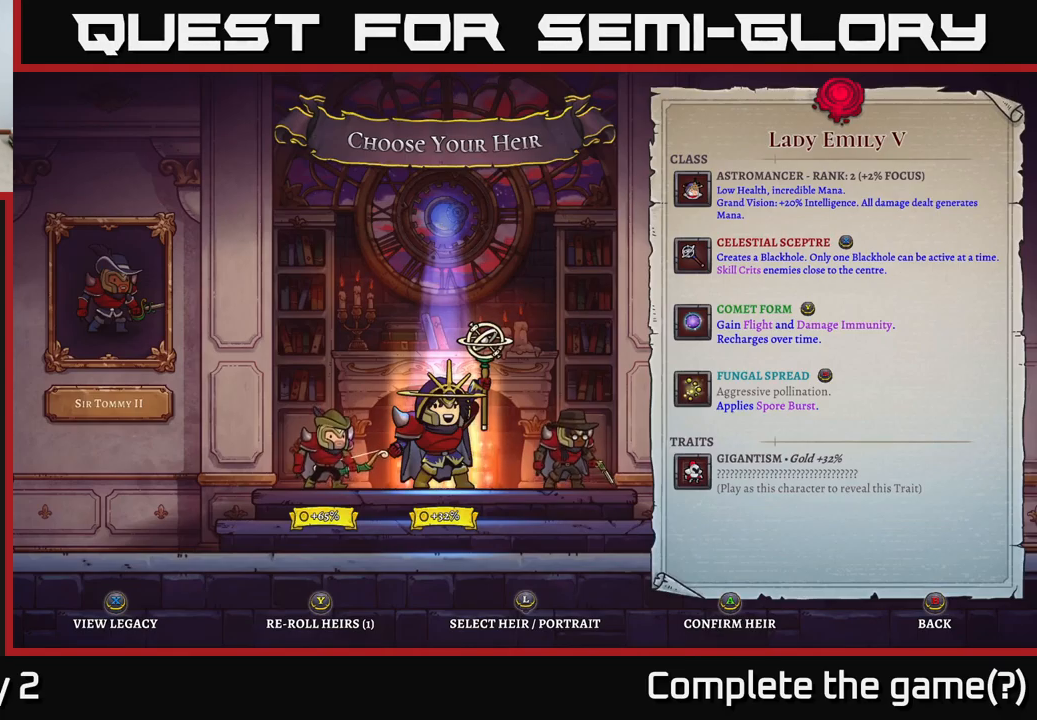
Gameplay with a controller (Xbox layout); each line is a JSON object with the inputs held at the frame after it. "events" lists button and stick changes between this image and that frame as [ms after this image, input, new state], when the widget could be followed in between.
{"buttons": [], "left_stick": "center", "right_stick": "center", "events": []}
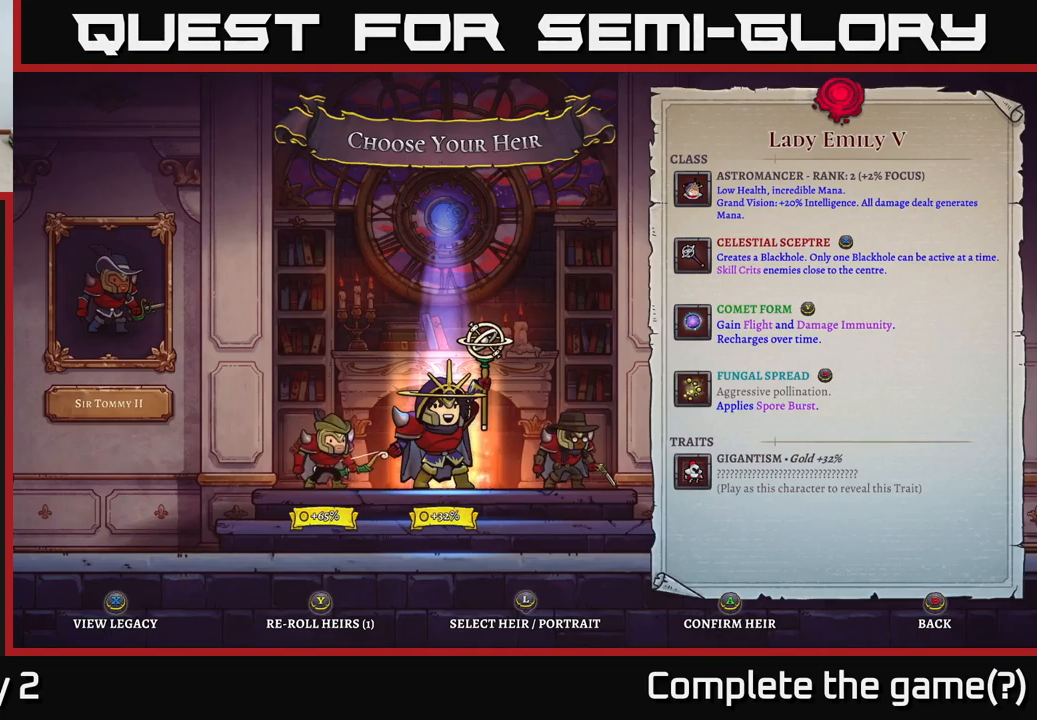
{"buttons": [], "left_stick": "center", "right_stick": "center", "events": [[234, "left_stick", "left"], [417, "left_stick", "center"]]}
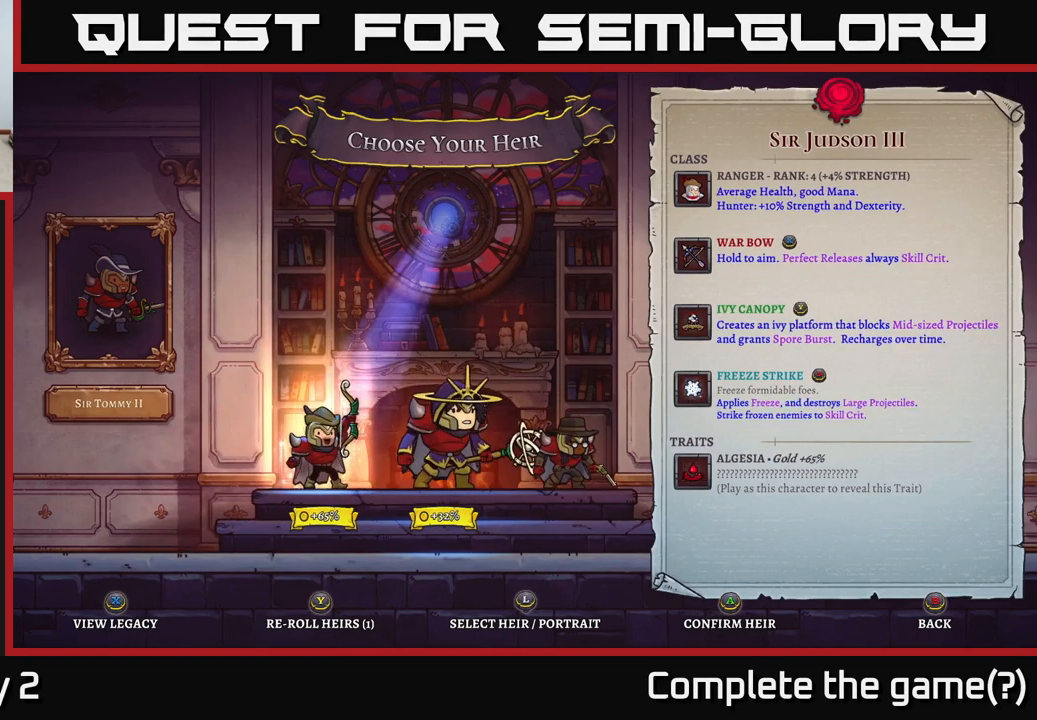
{"buttons": [], "left_stick": "center", "right_stick": "center", "events": [[67, "left_stick", "right"], [284, "left_stick", "center"]]}
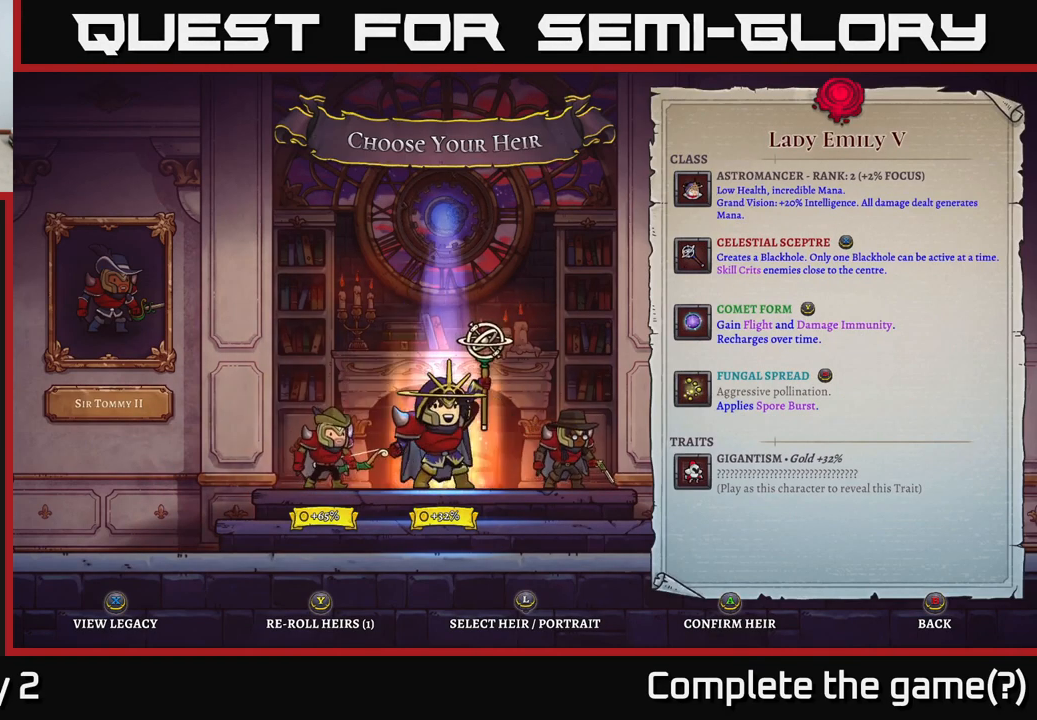
{"buttons": [], "left_stick": "center", "right_stick": "center", "events": [[150, "left_stick", "left"], [367, "left_stick", "center"]]}
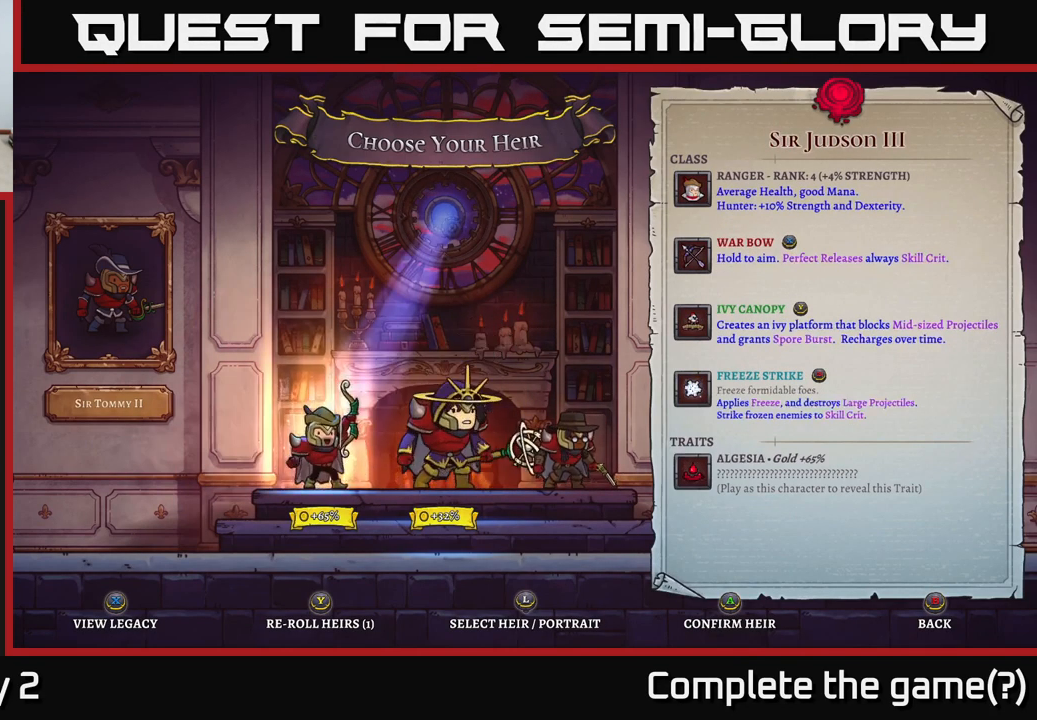
{"buttons": [], "left_stick": "center", "right_stick": "center", "events": []}
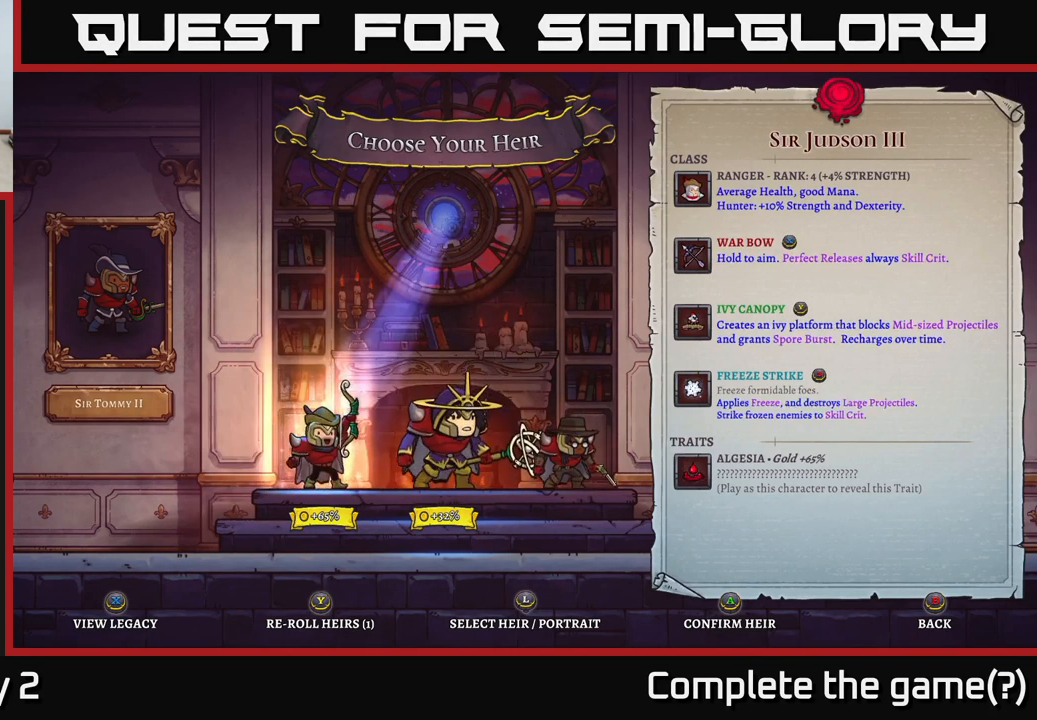
{"buttons": [], "left_stick": "center", "right_stick": "center", "events": []}
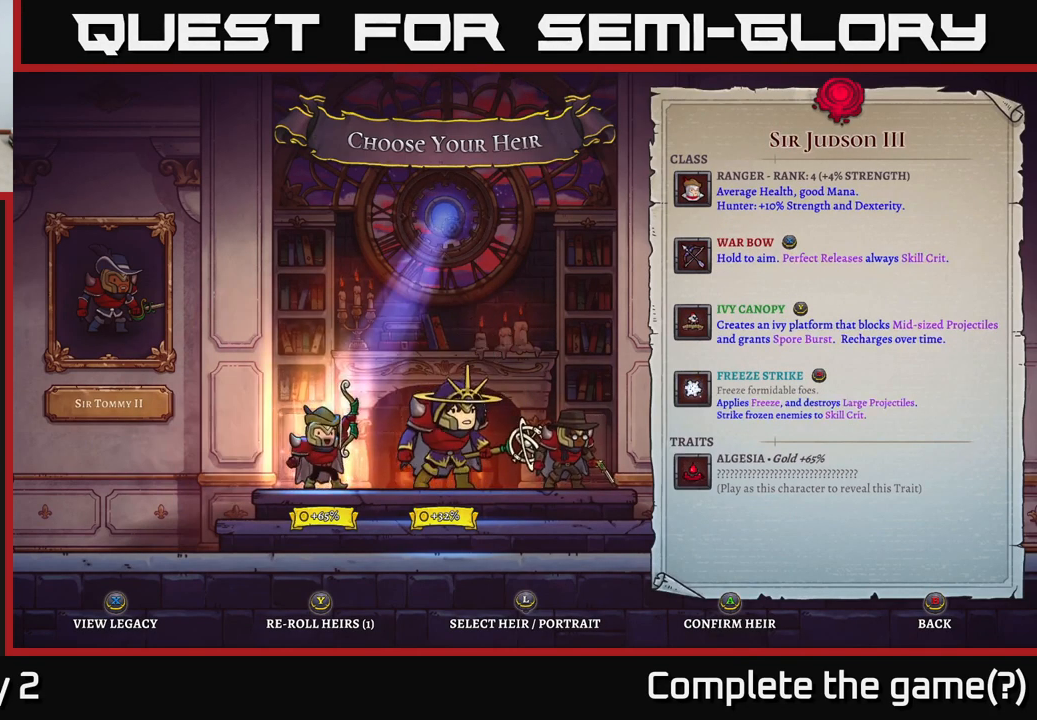
{"buttons": [], "left_stick": "center", "right_stick": "center", "events": []}
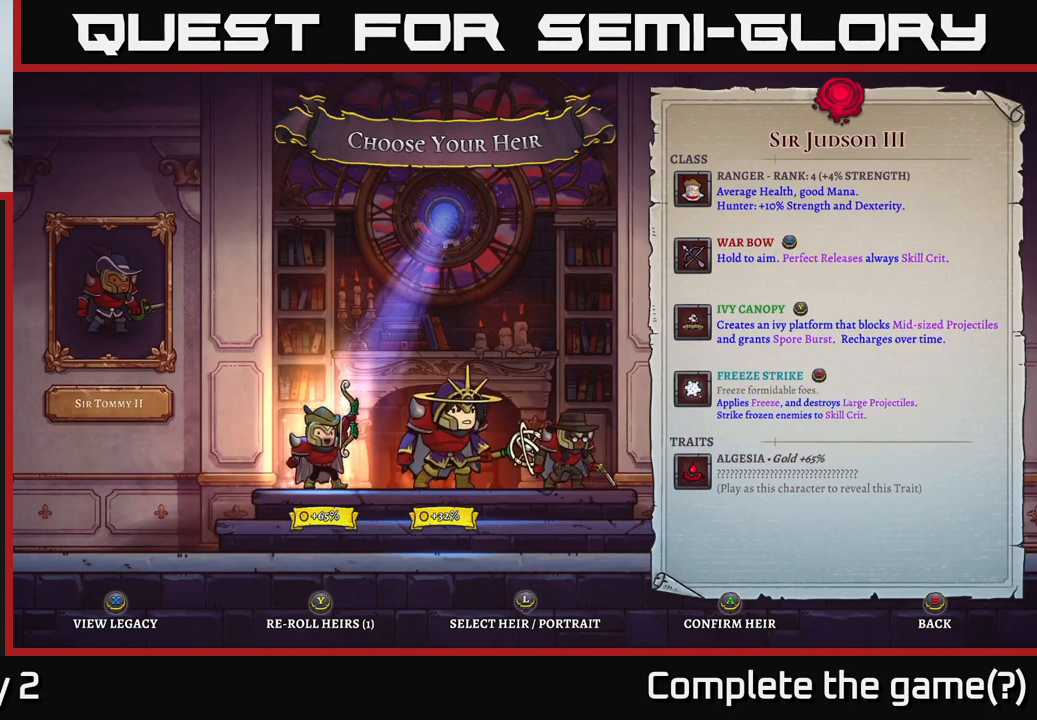
{"buttons": [], "left_stick": "center", "right_stick": "center", "events": []}
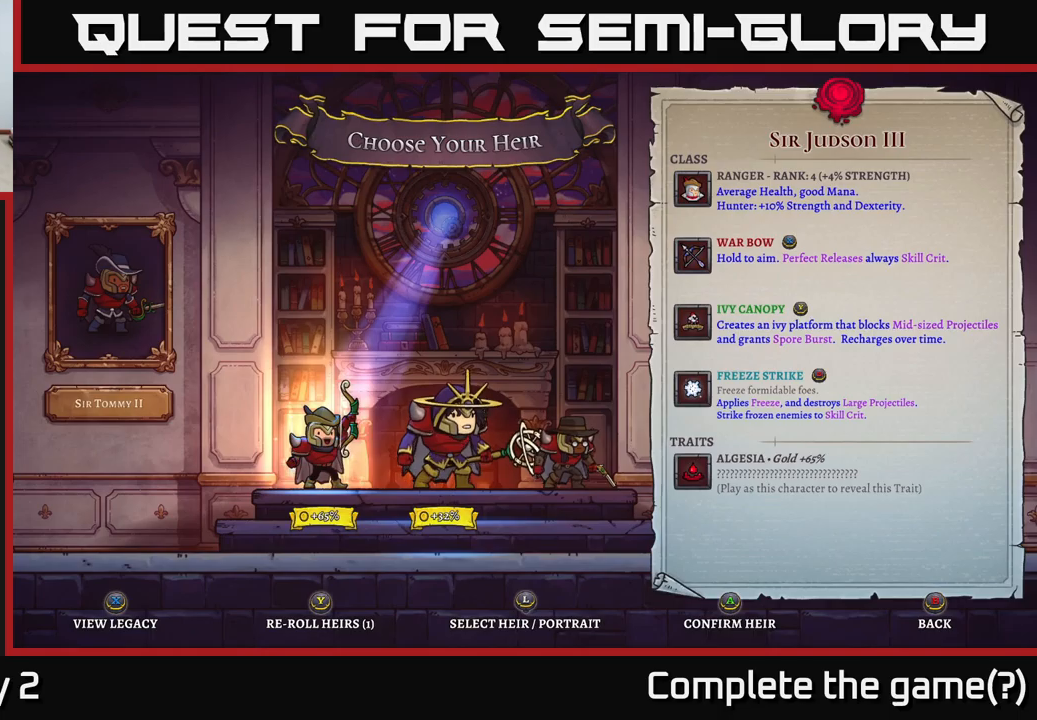
{"buttons": [], "left_stick": "center", "right_stick": "center", "events": []}
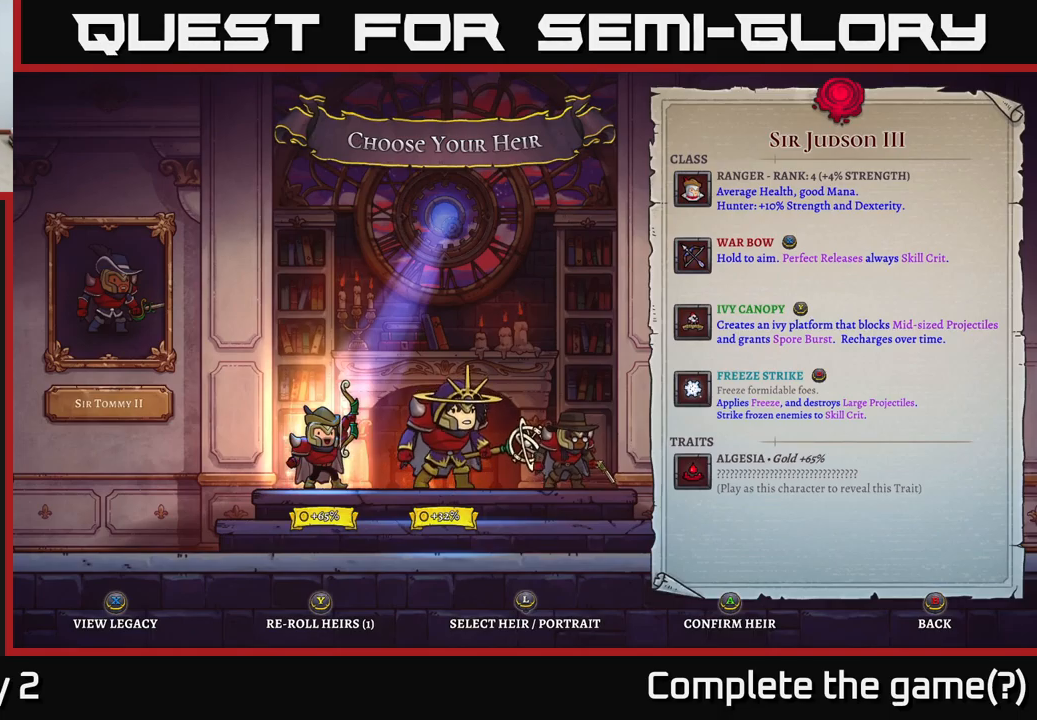
{"buttons": [], "left_stick": "right", "right_stick": "center", "events": [[400, "left_stick", "right"]]}
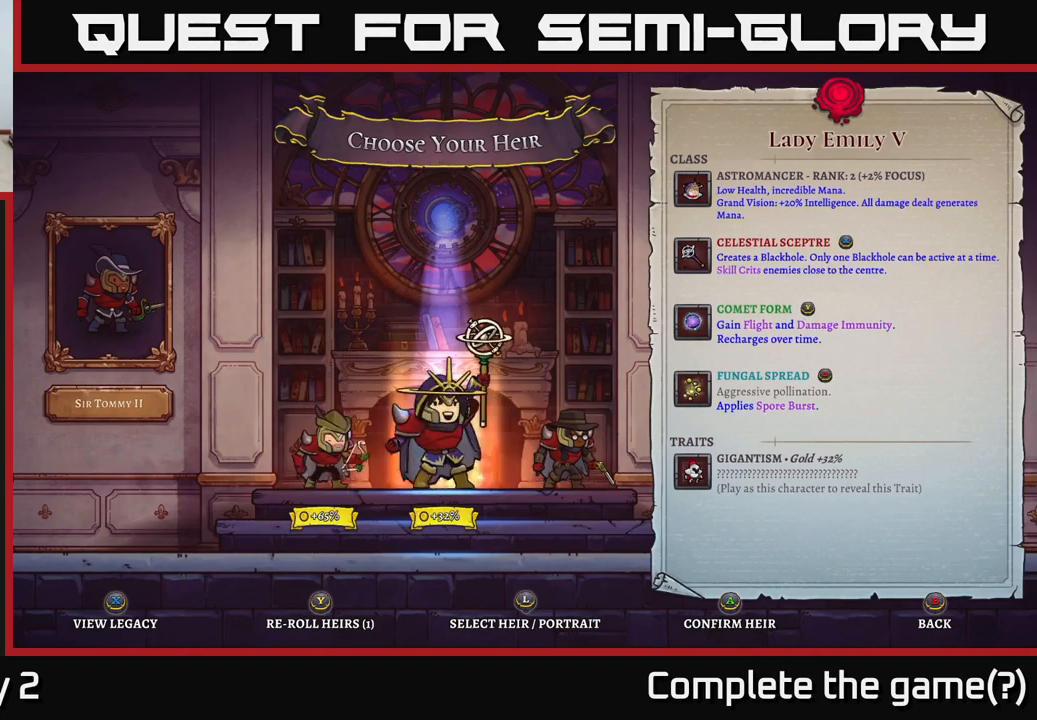
{"buttons": [], "left_stick": "center", "right_stick": "center", "events": [[100, "left_stick", "center"], [167, "left_stick", "left"], [334, "left_stick", "center"]]}
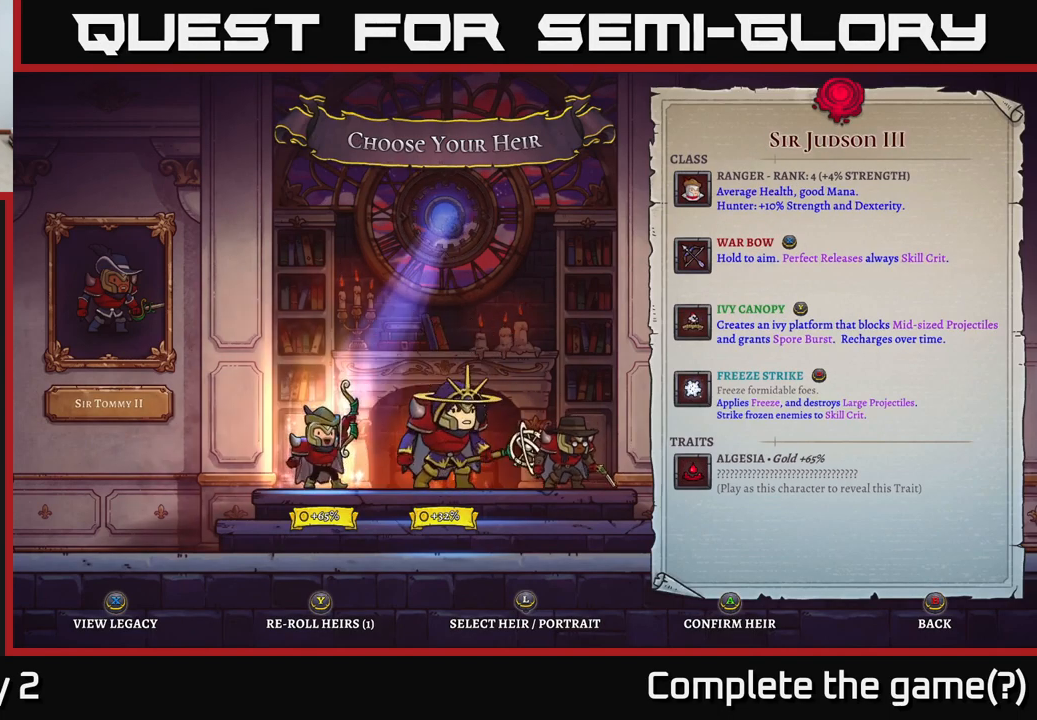
{"buttons": [], "left_stick": "center", "right_stick": "center", "events": []}
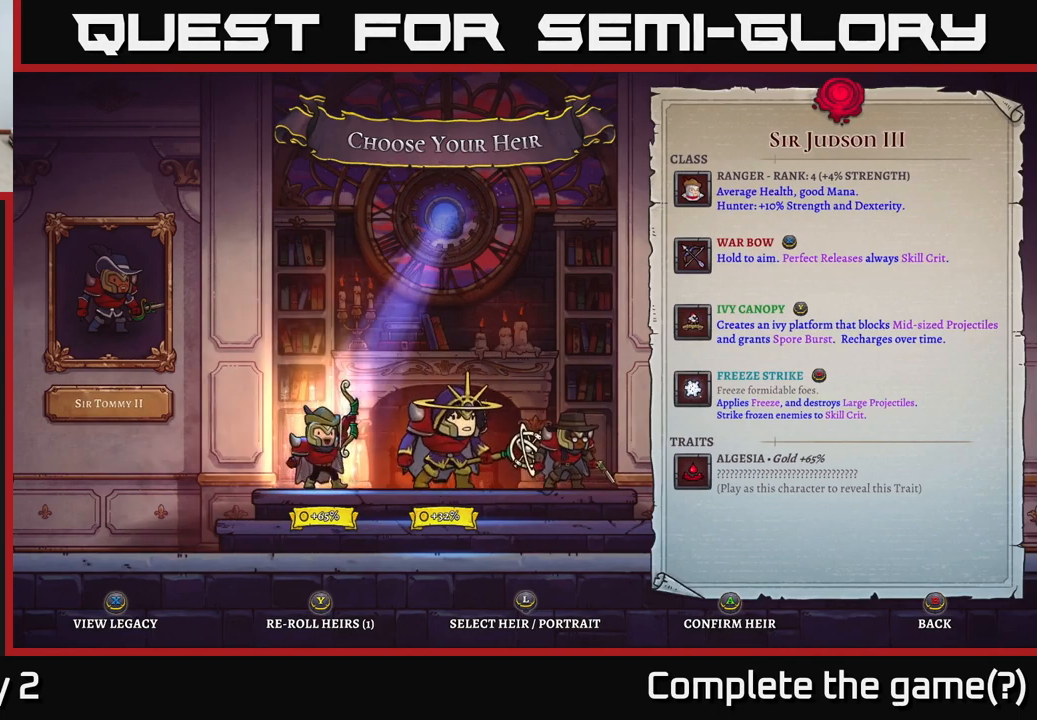
{"buttons": [], "left_stick": "center", "right_stick": "center", "events": []}
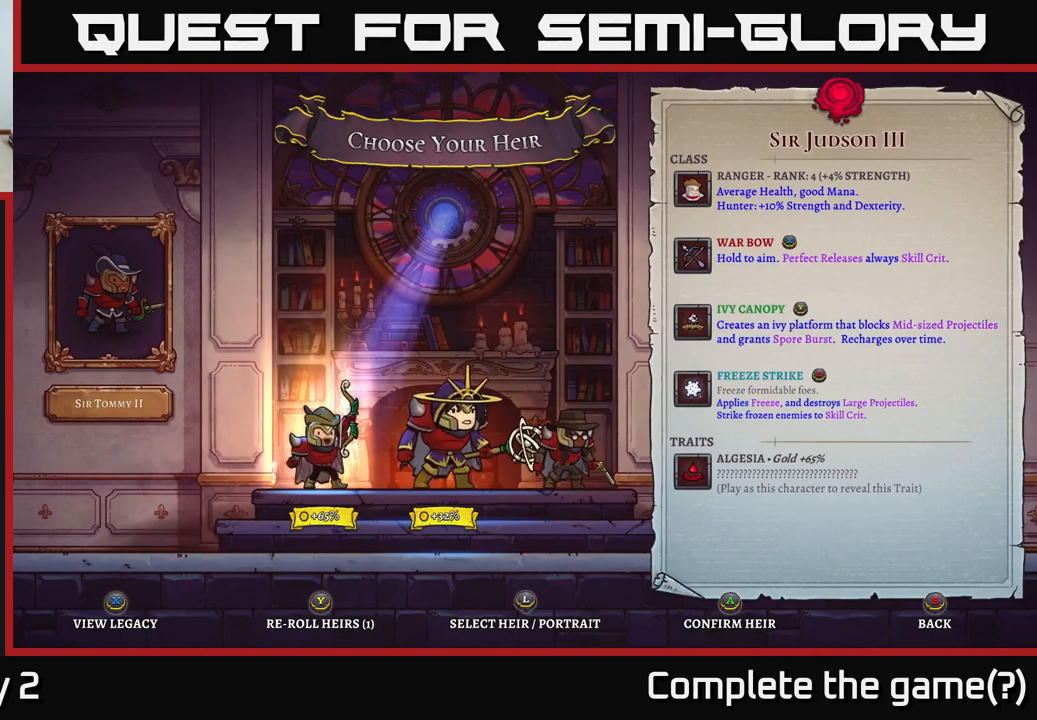
{"buttons": [], "left_stick": "center", "right_stick": "center", "events": []}
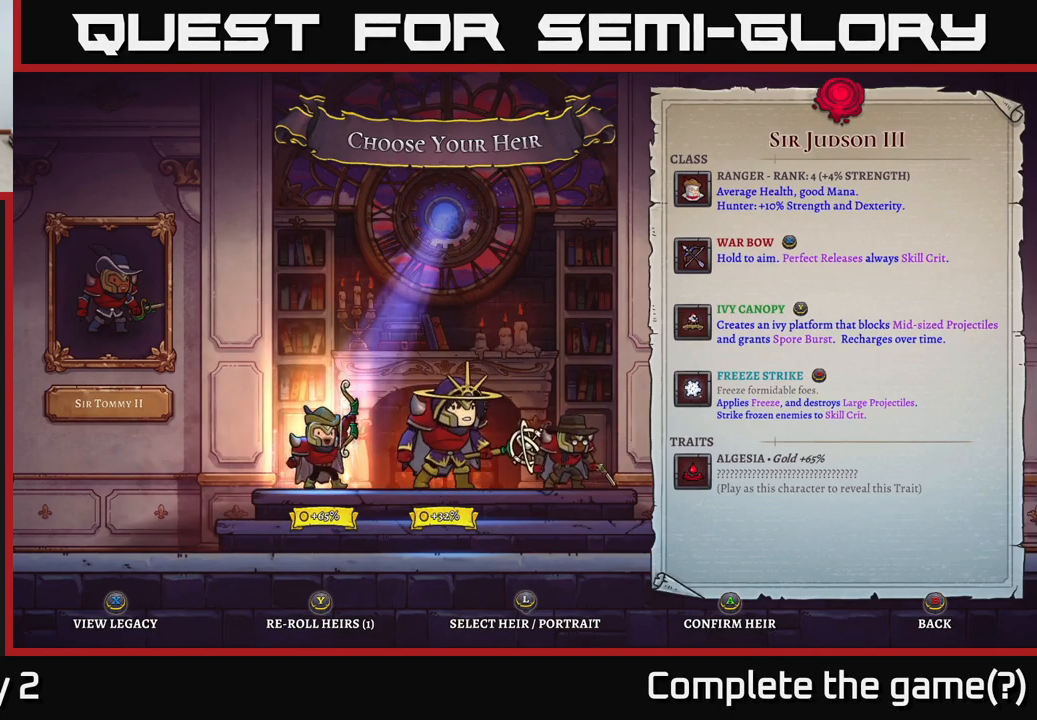
{"buttons": [], "left_stick": "center", "right_stick": "center", "events": []}
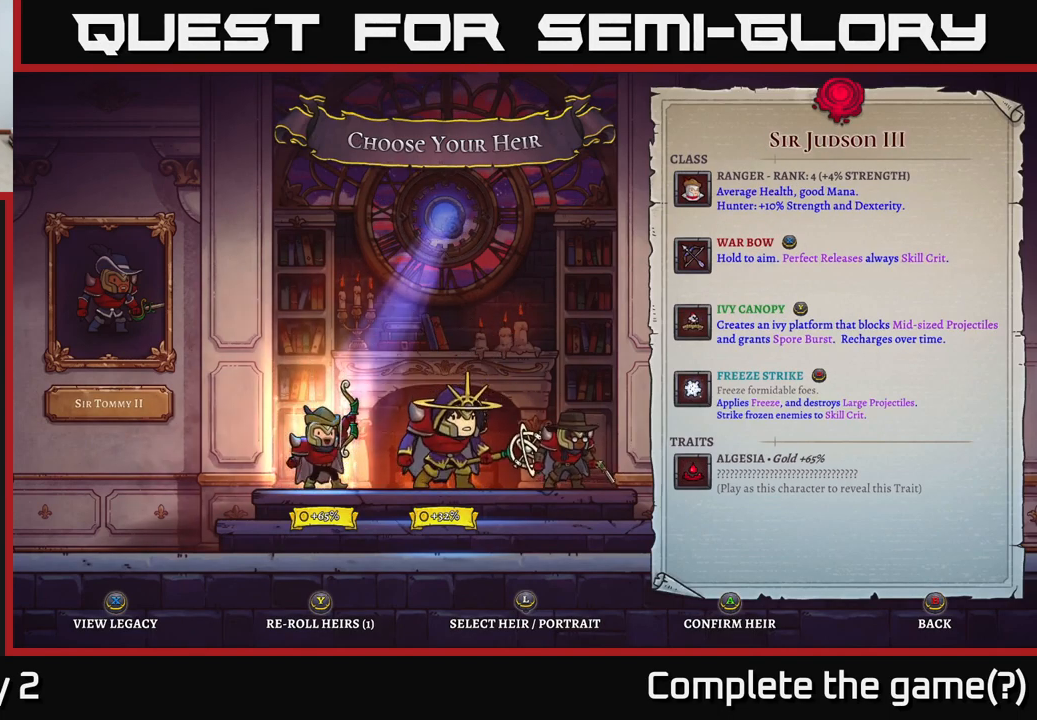
{"buttons": [], "left_stick": "center", "right_stick": "center", "events": [[400, "A", "down"], [450, "A", "up"]]}
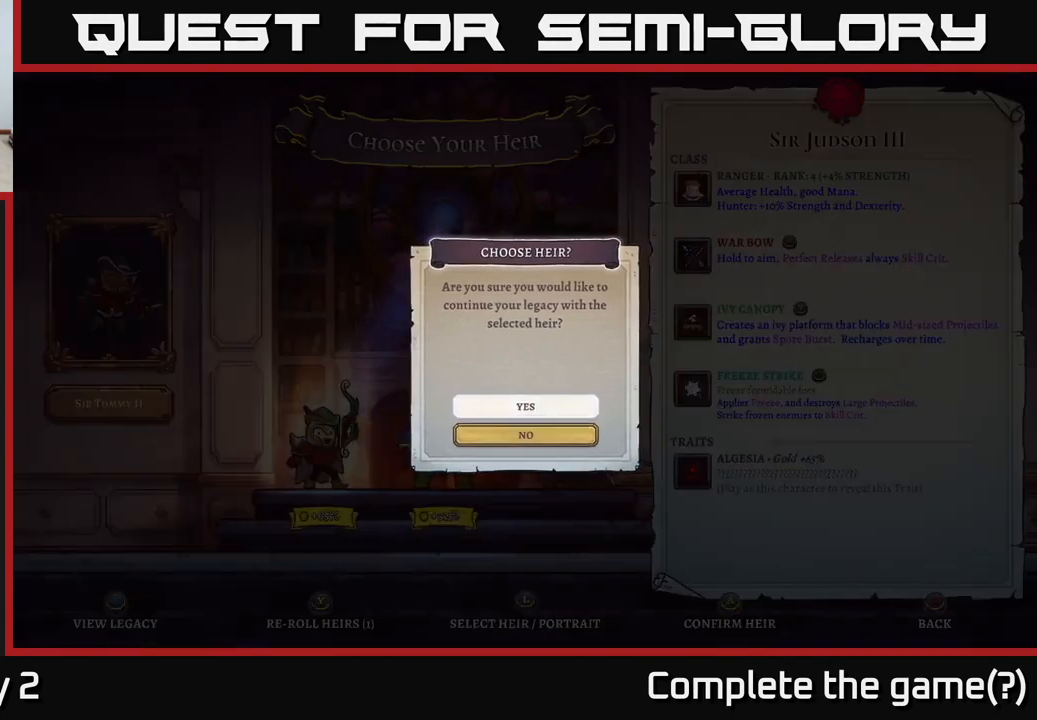
{"buttons": ["A"], "left_stick": "center", "right_stick": "center", "events": [[484, "A", "down"]]}
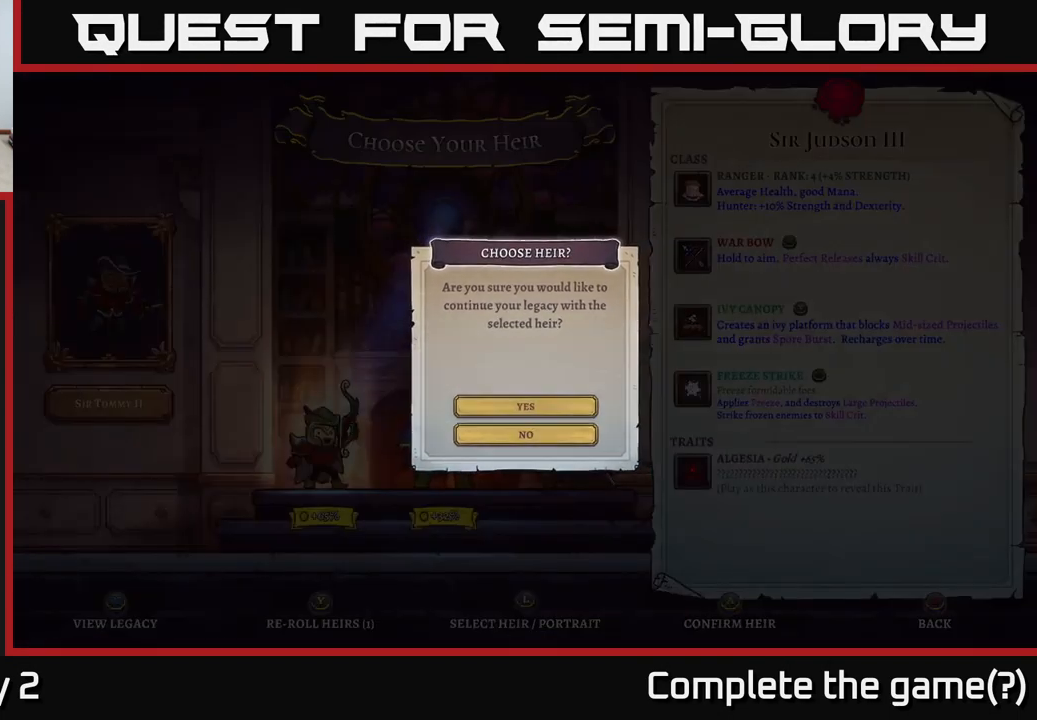
{"buttons": [], "left_stick": "center", "right_stick": "center", "events": [[50, "A", "up"]]}